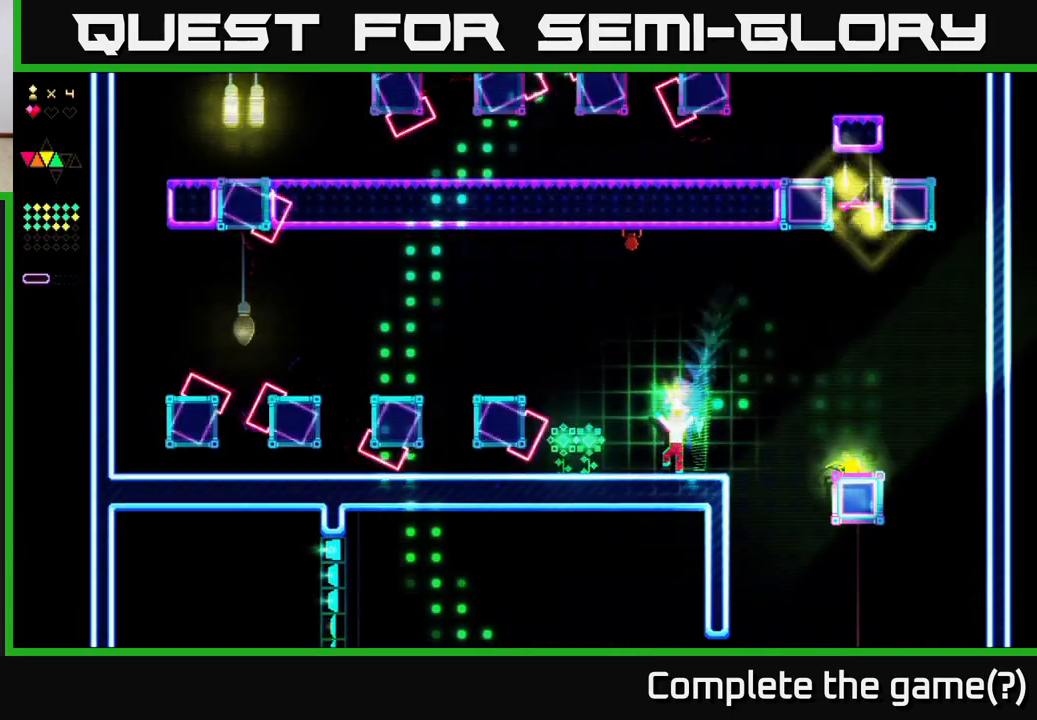
Gameplay with a controller (Xbox layout); each line is a JSON object with the inputs held at the frame after it. "events" lists button and stick changes between this image and that frame as [ms after this image, input, new state], when the widget could be followed in between. Not read: left_stick.
{"buttons": ["A", "DPAD_LEFT"], "right_stick": "center", "events": [[483, "A", "down"]]}
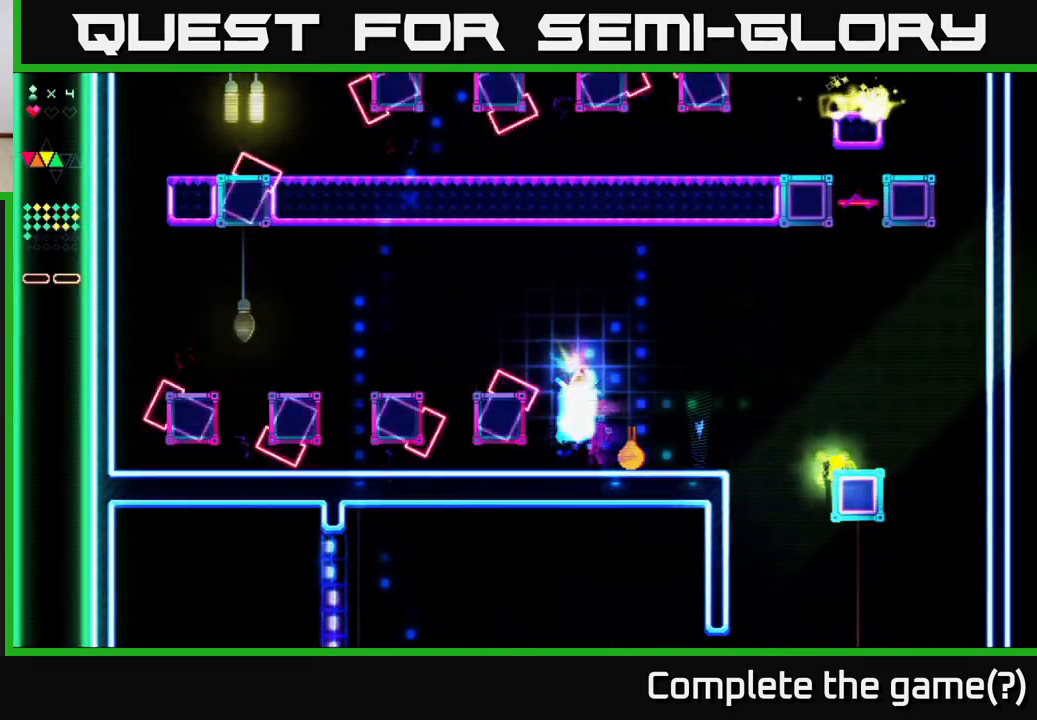
{"buttons": ["A", "DPAD_LEFT"], "right_stick": "center", "events": [[267, "A", "up"], [467, "A", "down"]]}
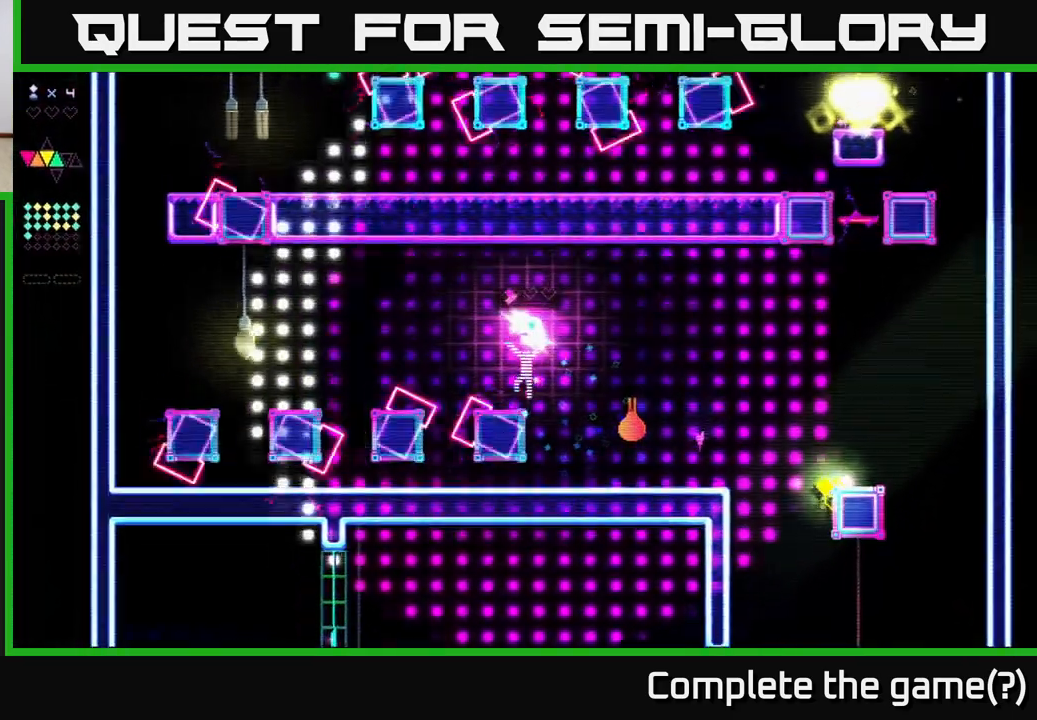
{"buttons": [], "right_stick": "center", "events": [[50, "DPAD_LEFT", "up"], [117, "A", "up"]]}
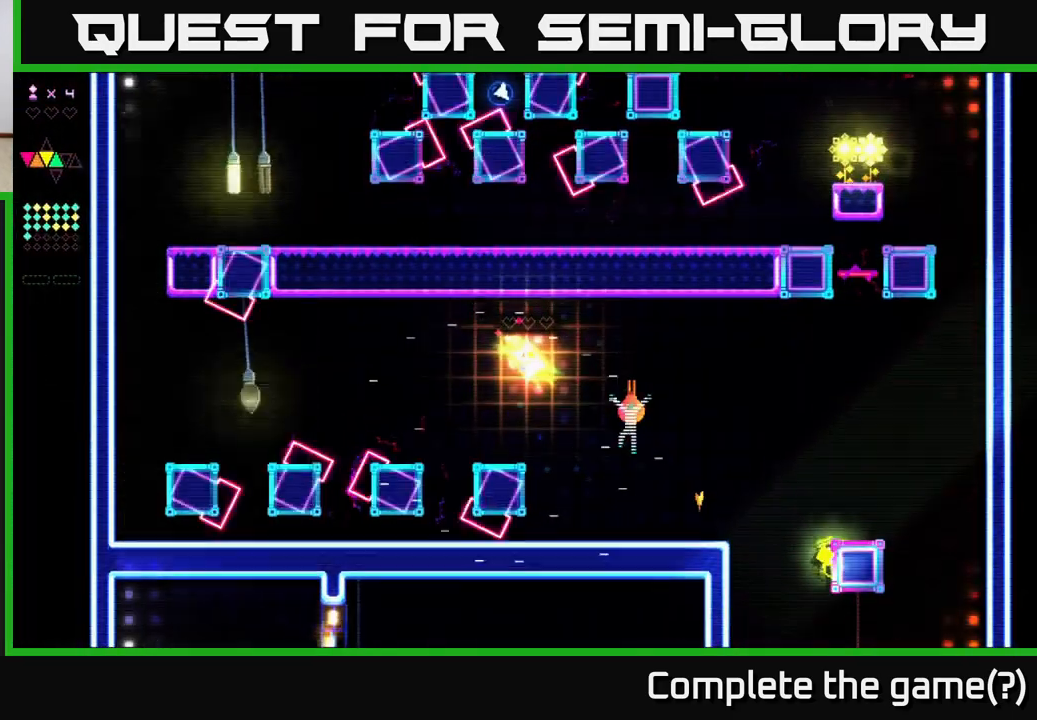
{"buttons": [], "right_stick": "center", "events": []}
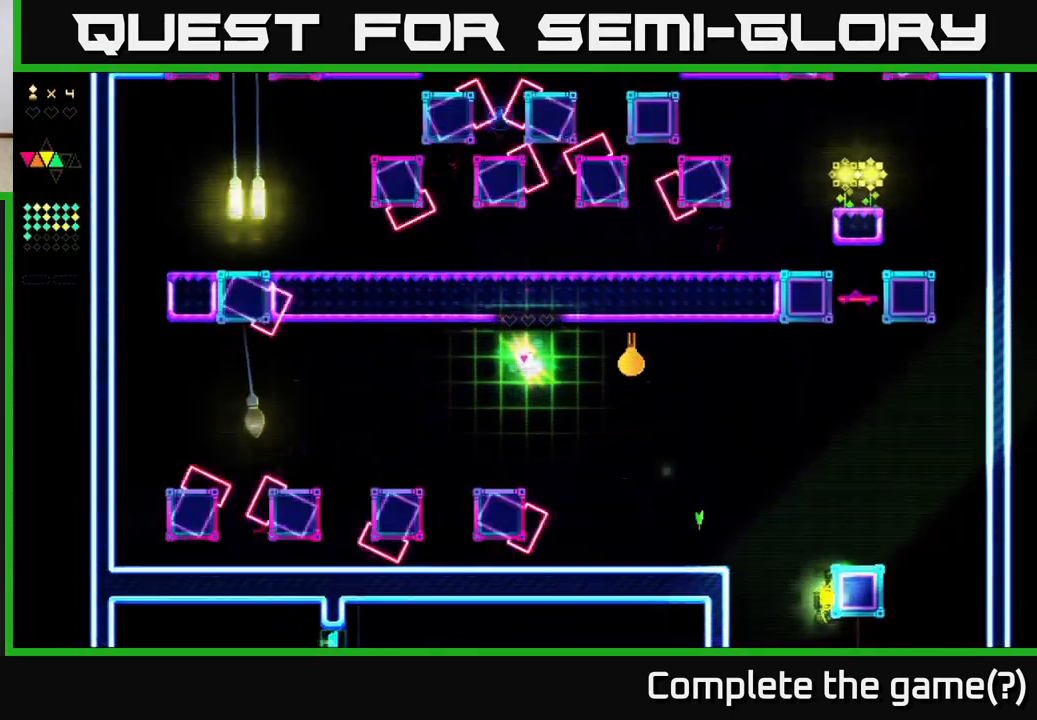
{"buttons": [], "right_stick": "center", "events": []}
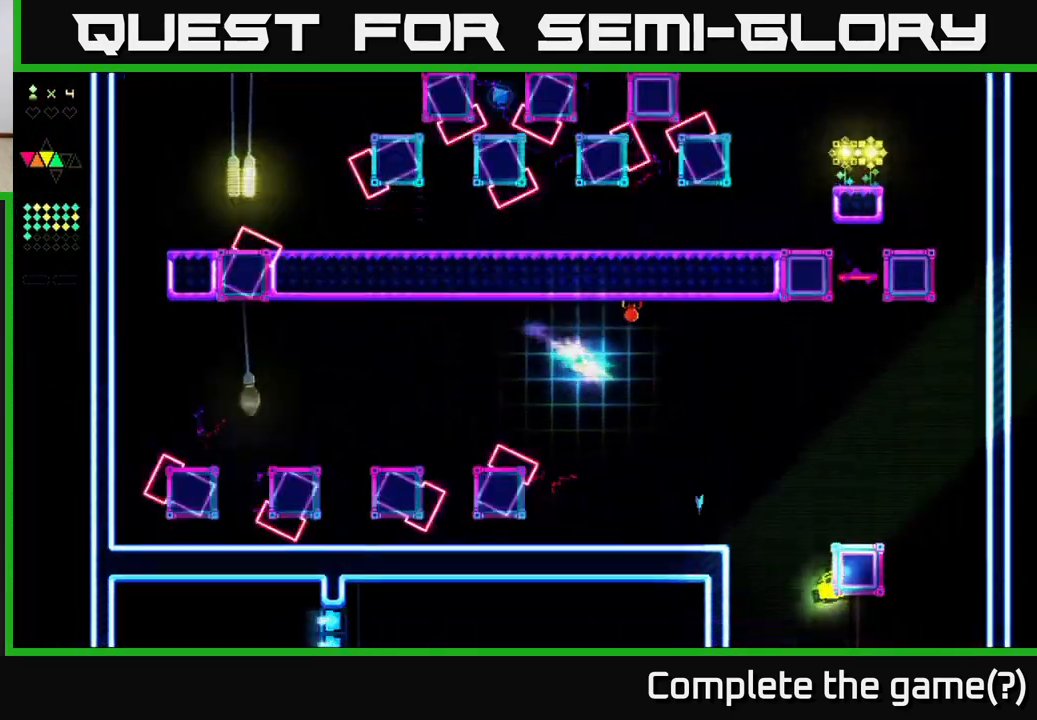
{"buttons": [], "right_stick": "center", "events": []}
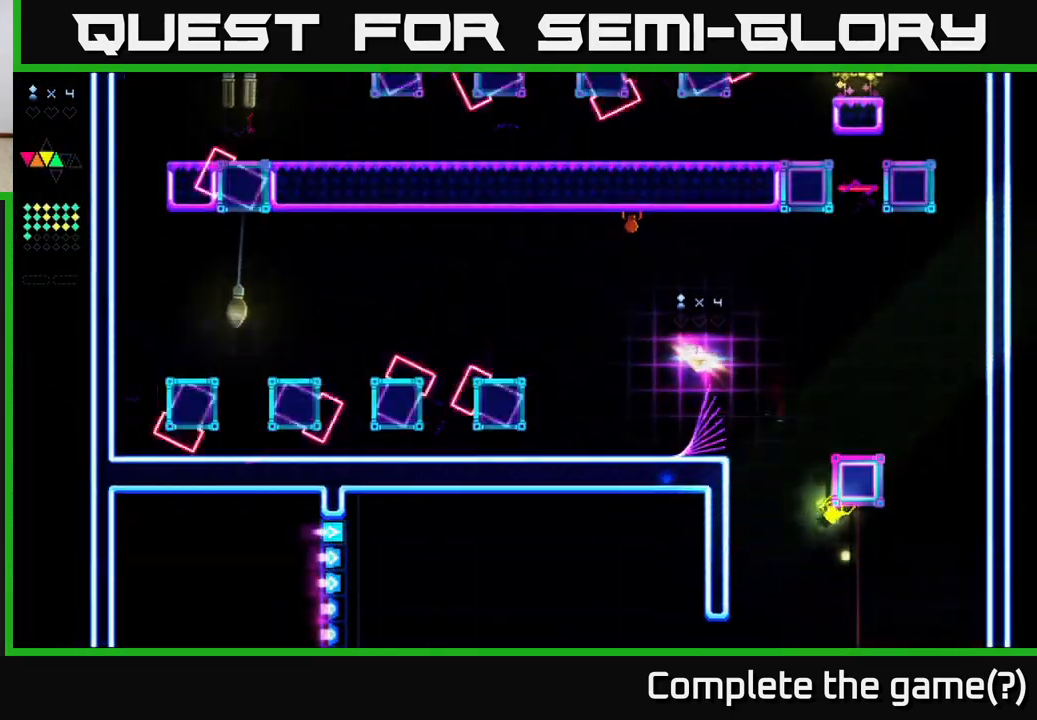
{"buttons": ["DPAD_LEFT"], "right_stick": "center", "events": [[317, "DPAD_LEFT", "down"]]}
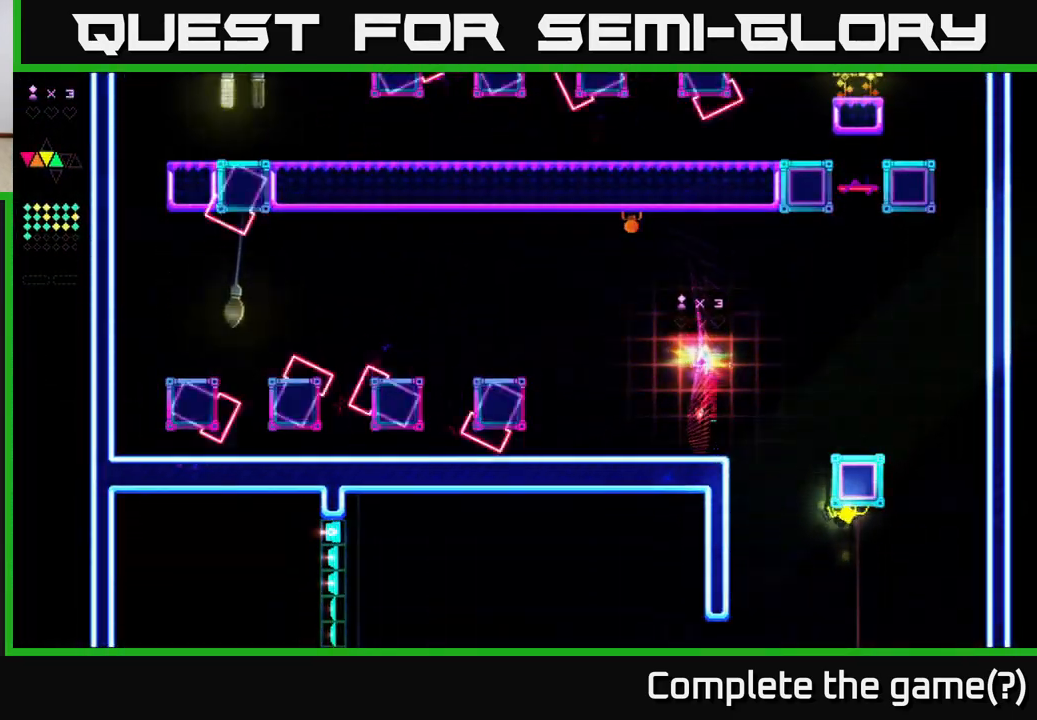
{"buttons": ["DPAD_LEFT"], "right_stick": "center", "events": []}
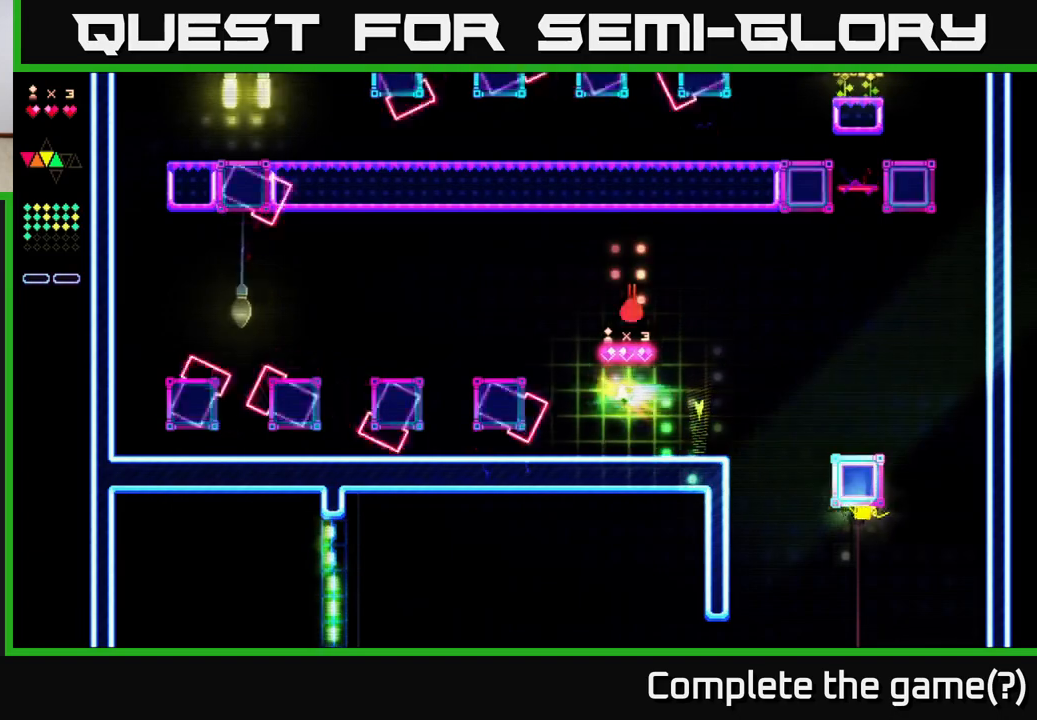
{"buttons": [], "right_stick": "center", "events": [[200, "DPAD_LEFT", "up"]]}
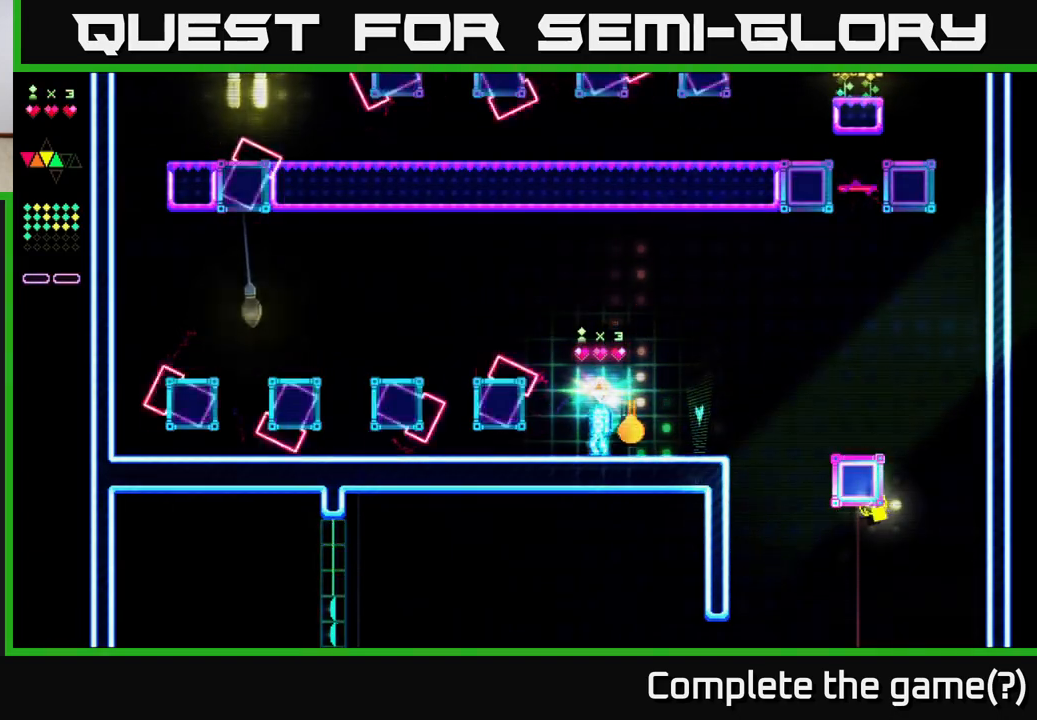
{"buttons": [], "right_stick": "center", "events": [[150, "DPAD_LEFT", "down"], [267, "DPAD_LEFT", "up"]]}
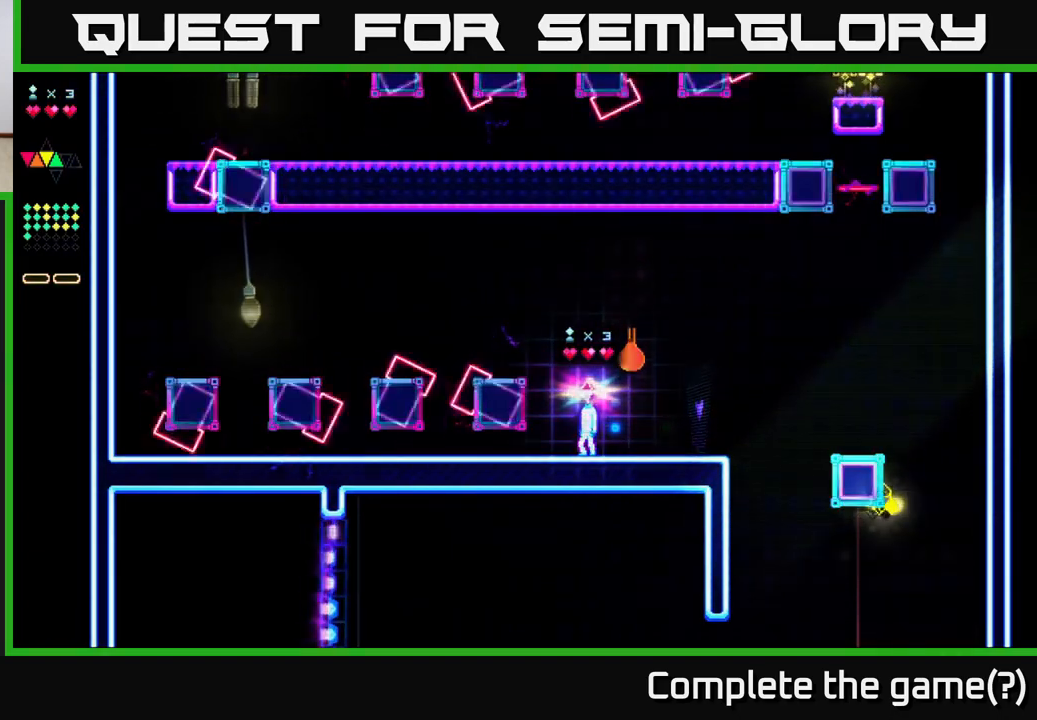
{"buttons": ["A", "DPAD_LEFT"], "right_stick": "center", "events": [[233, "DPAD_LEFT", "down"], [250, "A", "down"]]}
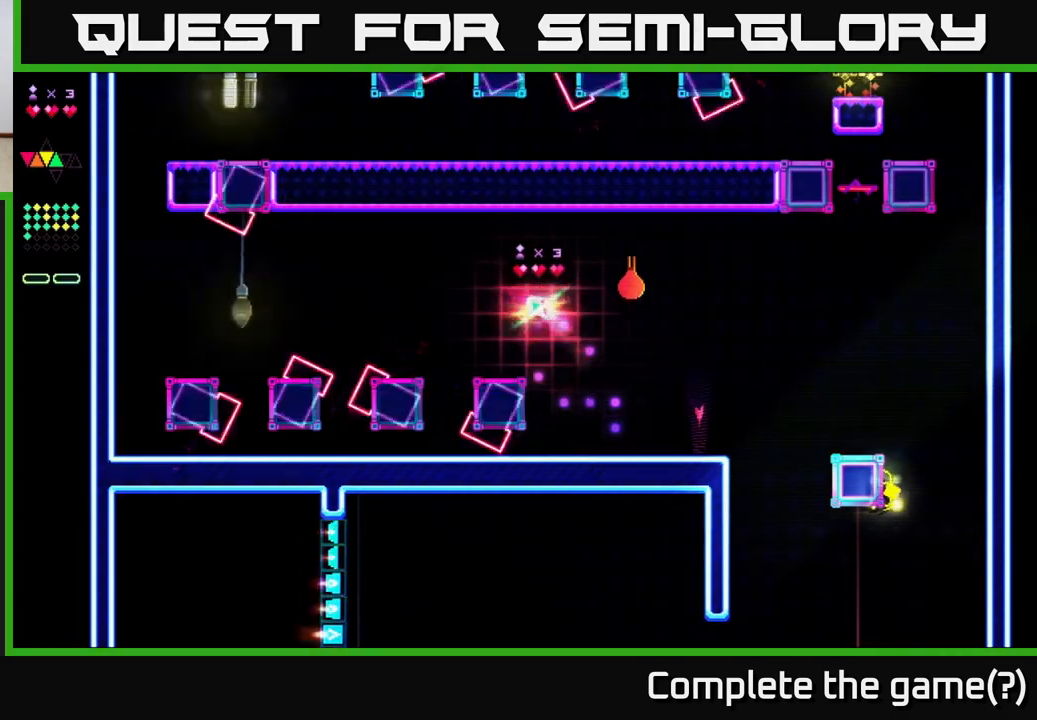
{"buttons": ["DPAD_LEFT"], "right_stick": "center", "events": [[33, "A", "up"], [333, "A", "down"], [483, "A", "up"]]}
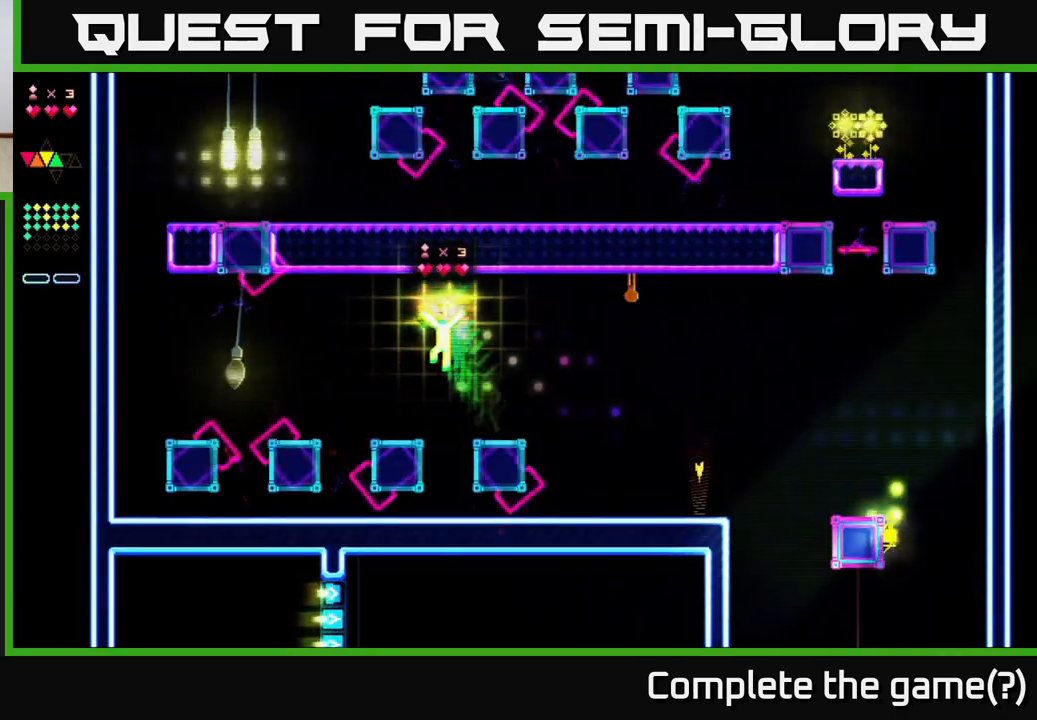
{"buttons": ["R2", "DPAD_LEFT"], "right_stick": "center", "events": [[150, "R2", "down"]]}
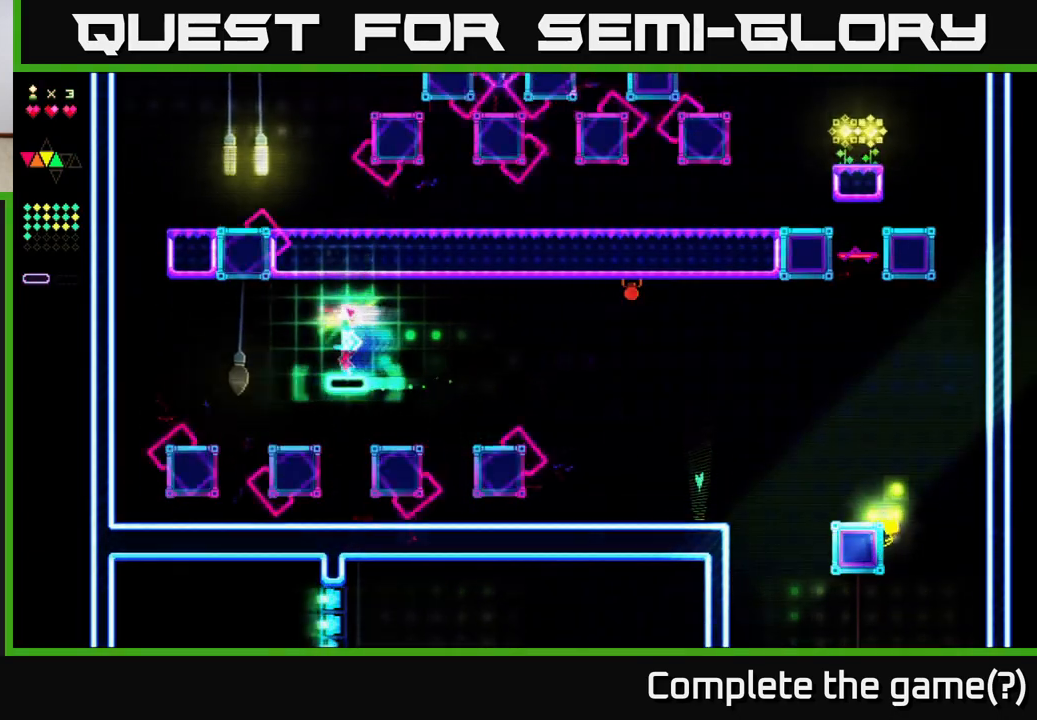
{"buttons": ["R2", "DPAD_LEFT"], "right_stick": "center", "events": []}
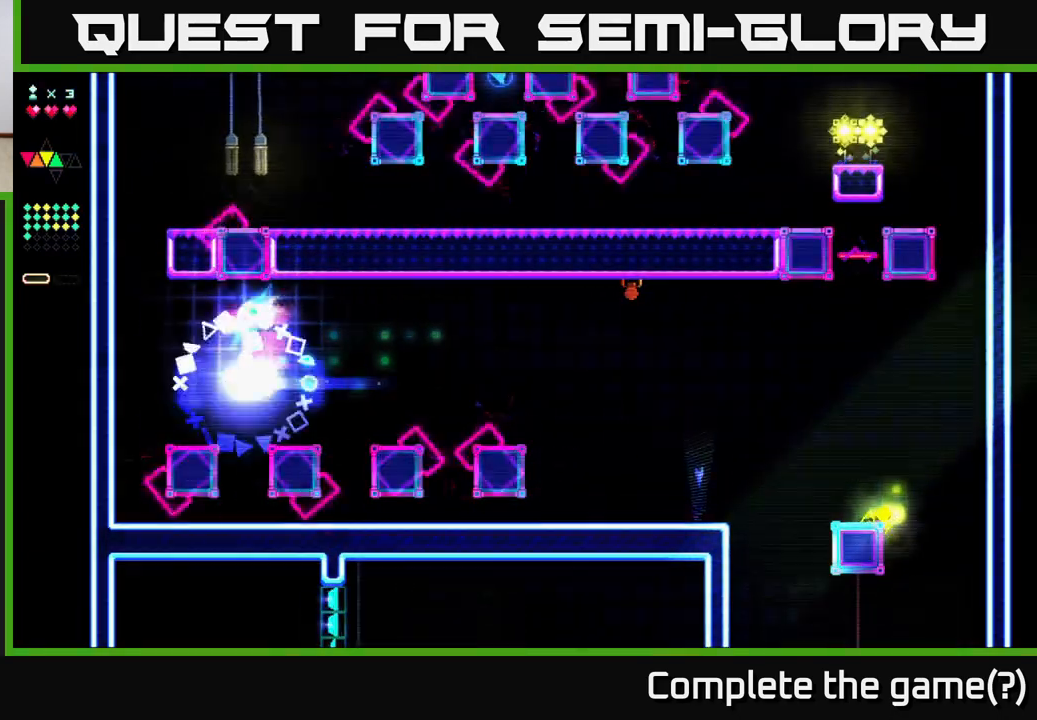
{"buttons": ["DPAD_LEFT"], "right_stick": "center", "events": [[117, "R2", "up"]]}
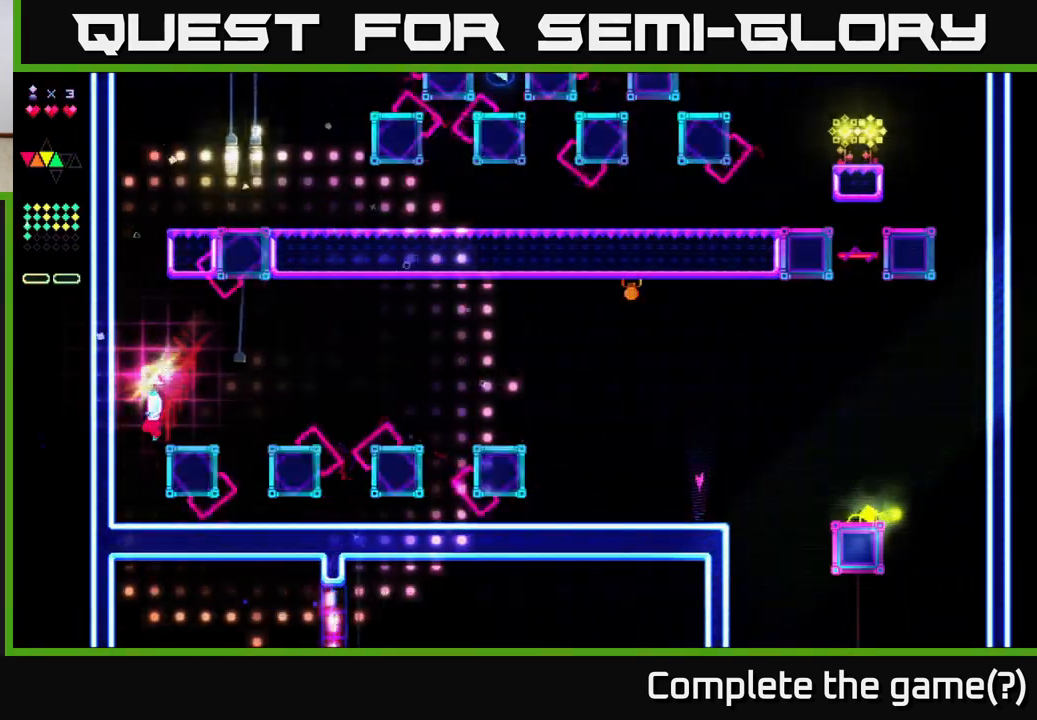
{"buttons": ["R2"], "right_stick": "center", "events": [[50, "A", "down"], [333, "A", "up"], [333, "R2", "down"], [350, "DPAD_LEFT", "up"]]}
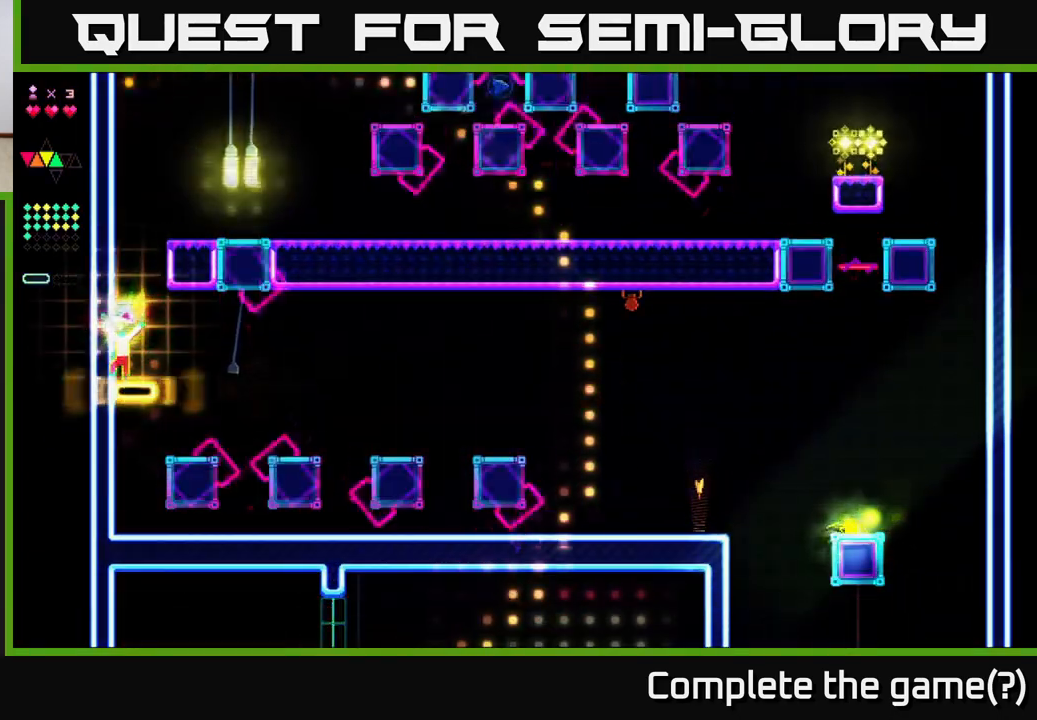
{"buttons": ["R2"], "right_stick": "center", "events": [[100, "A", "down"], [100, "R2", "up"], [433, "A", "up"], [433, "R2", "down"]]}
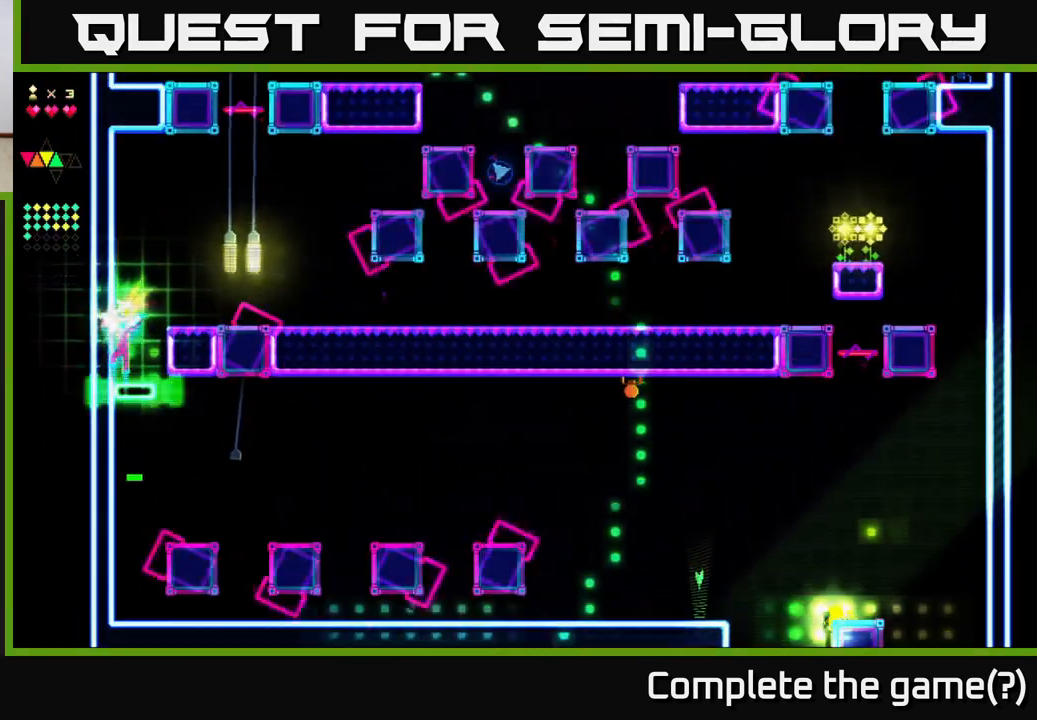
{"buttons": ["R2"], "right_stick": "center", "events": []}
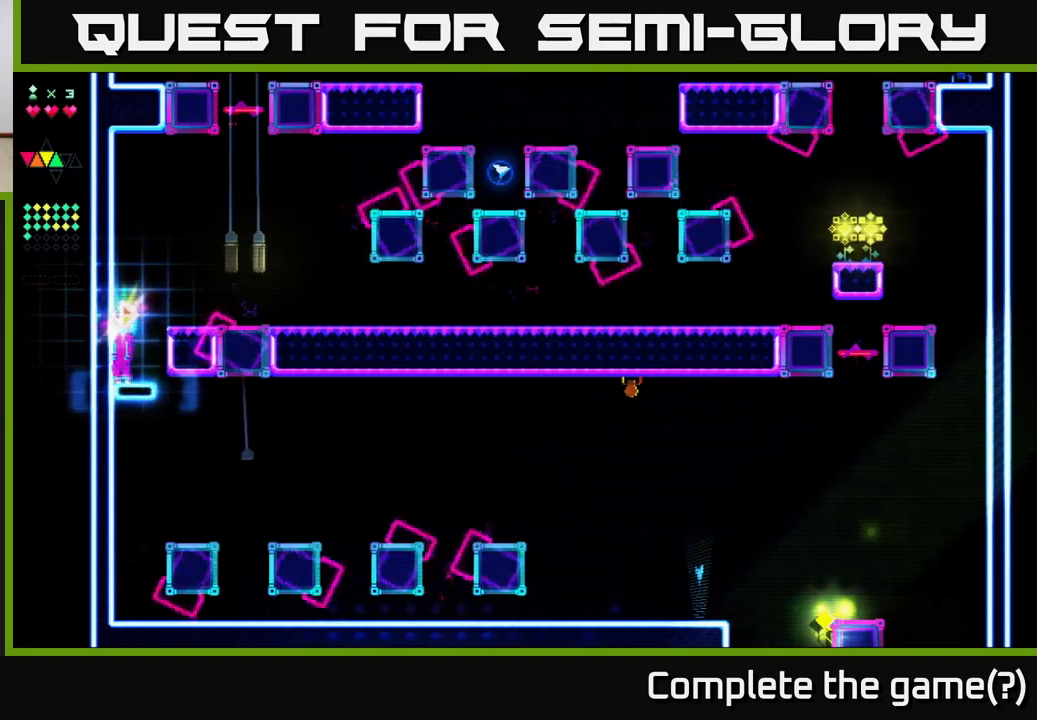
{"buttons": [], "right_stick": "center", "events": [[33, "A", "down"], [183, "DPAD_RIGHT", "down"], [400, "A", "up"], [417, "R2", "up"], [467, "DPAD_RIGHT", "up"]]}
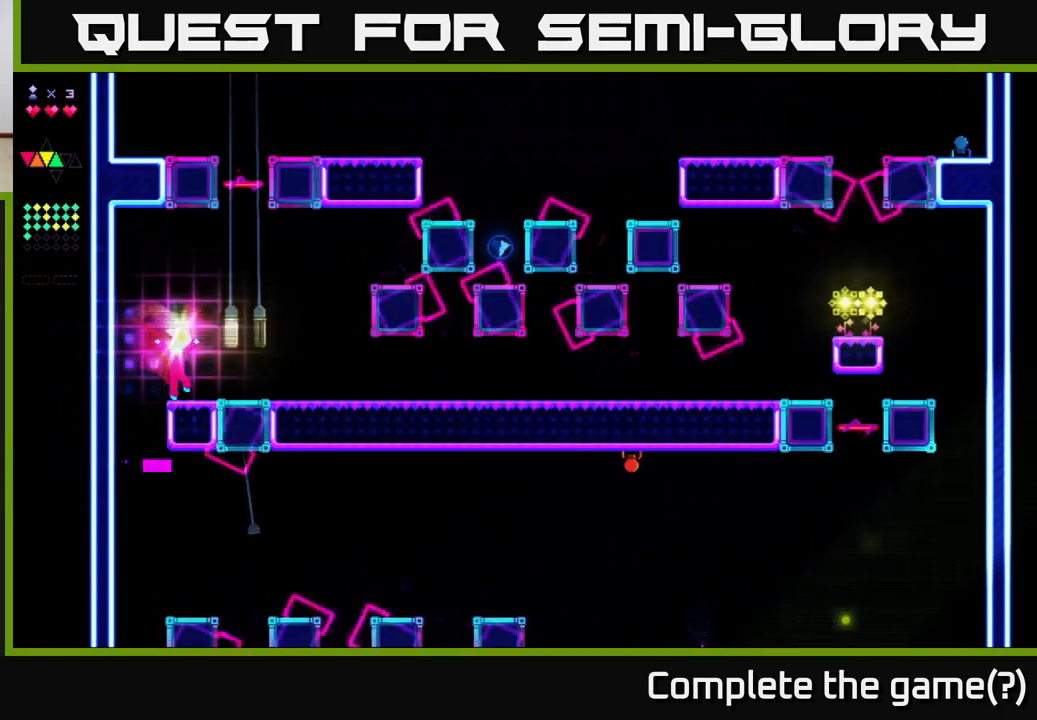
{"buttons": ["R2", "DPAD_RIGHT"], "right_stick": "center", "events": [[100, "A", "down"], [100, "DPAD_RIGHT", "down"], [283, "A", "up"], [300, "R2", "down"]]}
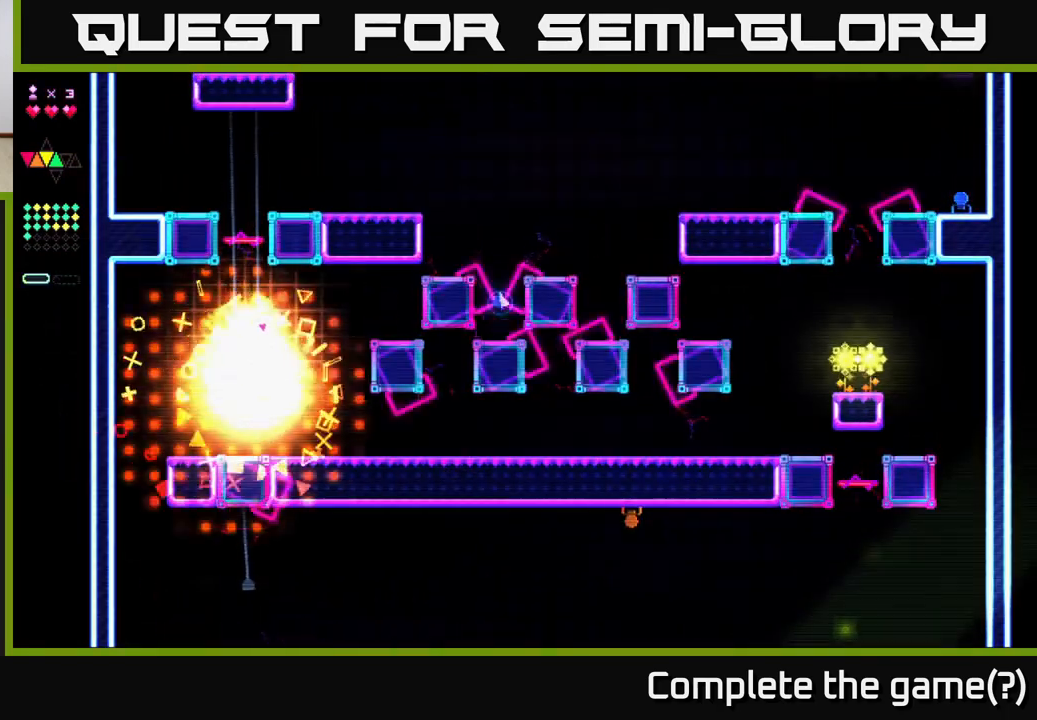
{"buttons": ["DPAD_RIGHT"], "right_stick": "center", "events": [[150, "R2", "up"], [250, "DPAD_RIGHT", "up"], [450, "DPAD_RIGHT", "down"]]}
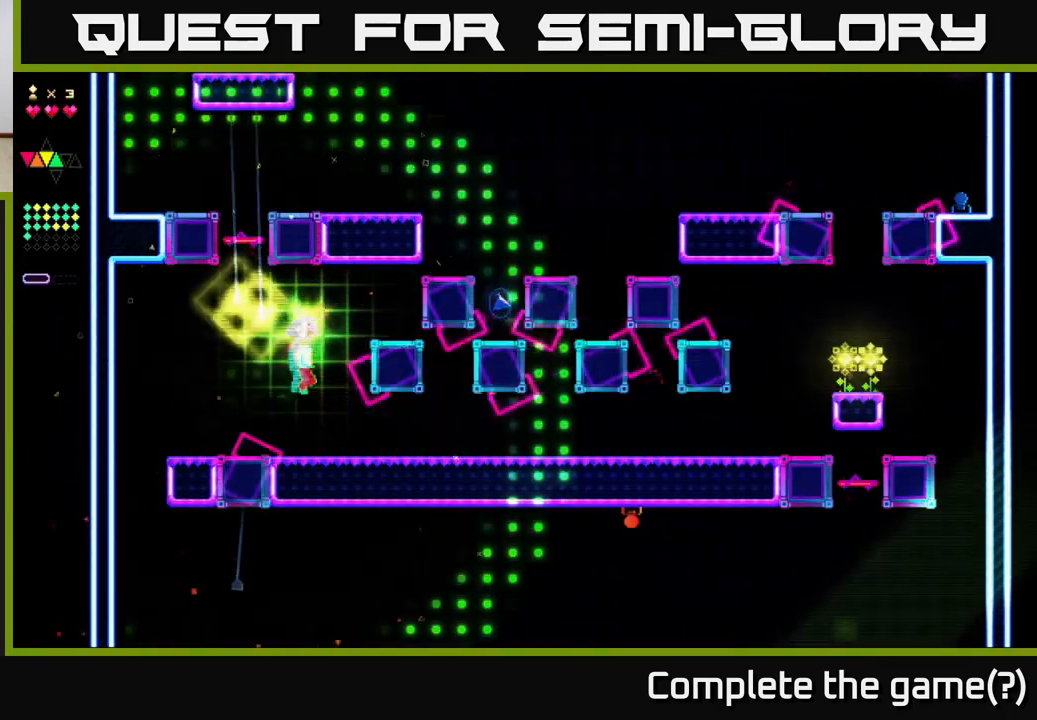
{"buttons": ["DPAD_RIGHT"], "right_stick": "center", "events": [[67, "DPAD_RIGHT", "up"], [367, "DPAD_RIGHT", "down"]]}
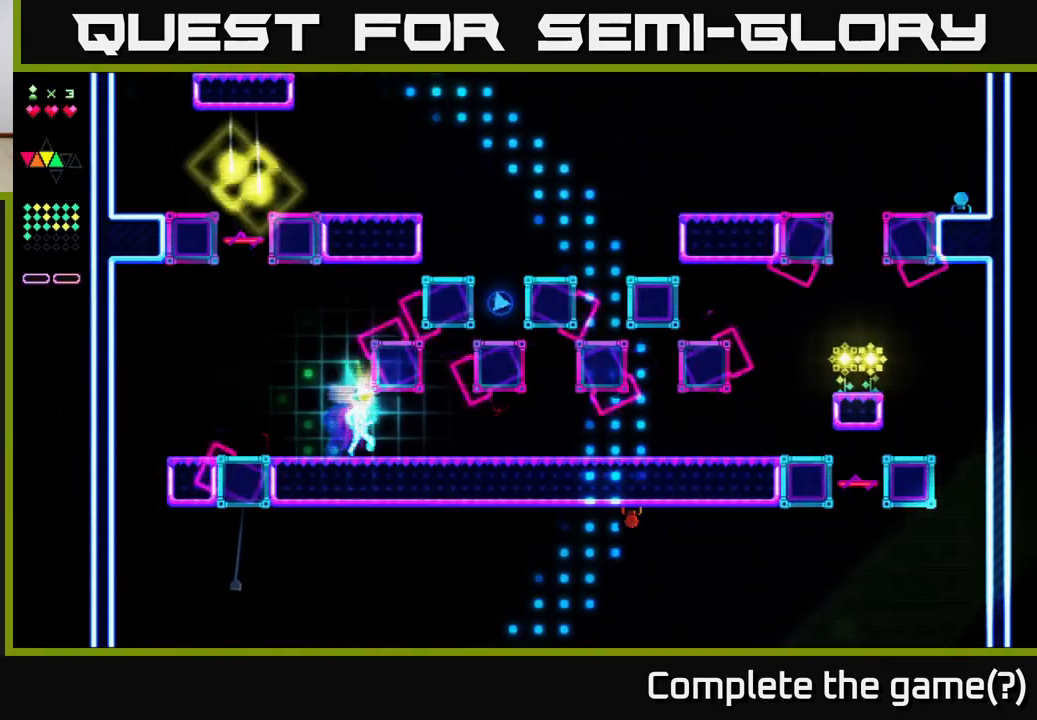
{"buttons": ["DPAD_RIGHT"], "right_stick": "center", "events": [[233, "DPAD_RIGHT", "up"], [317, "DPAD_RIGHT", "down"]]}
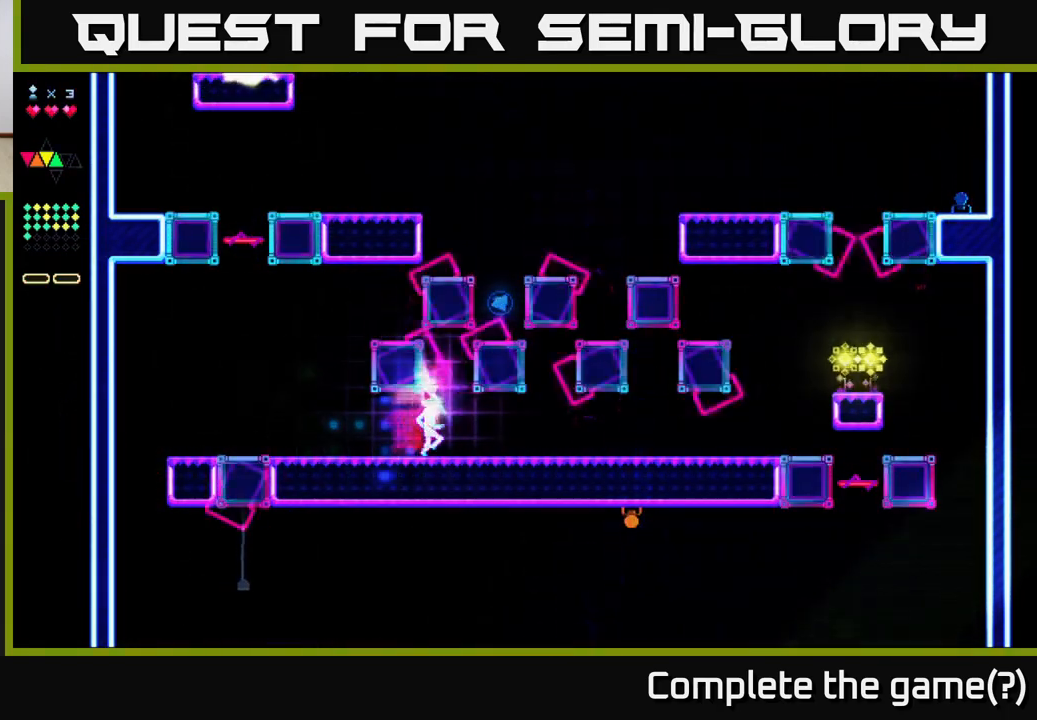
{"buttons": ["DPAD_RIGHT"], "right_stick": "center", "events": []}
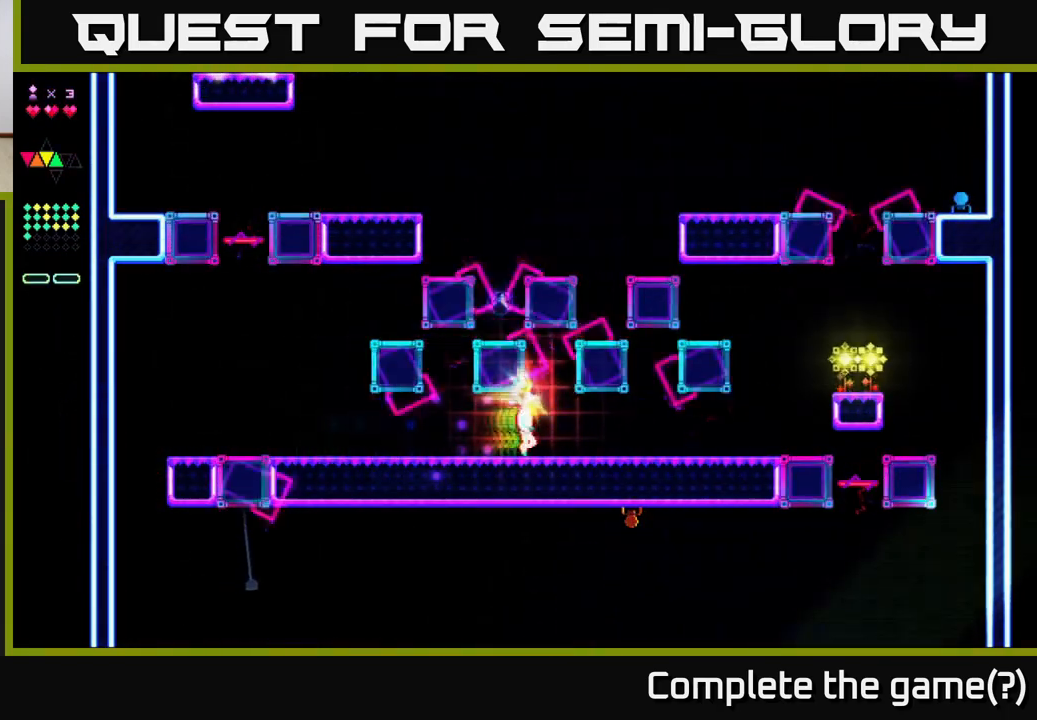
{"buttons": ["DPAD_RIGHT"], "right_stick": "center", "events": []}
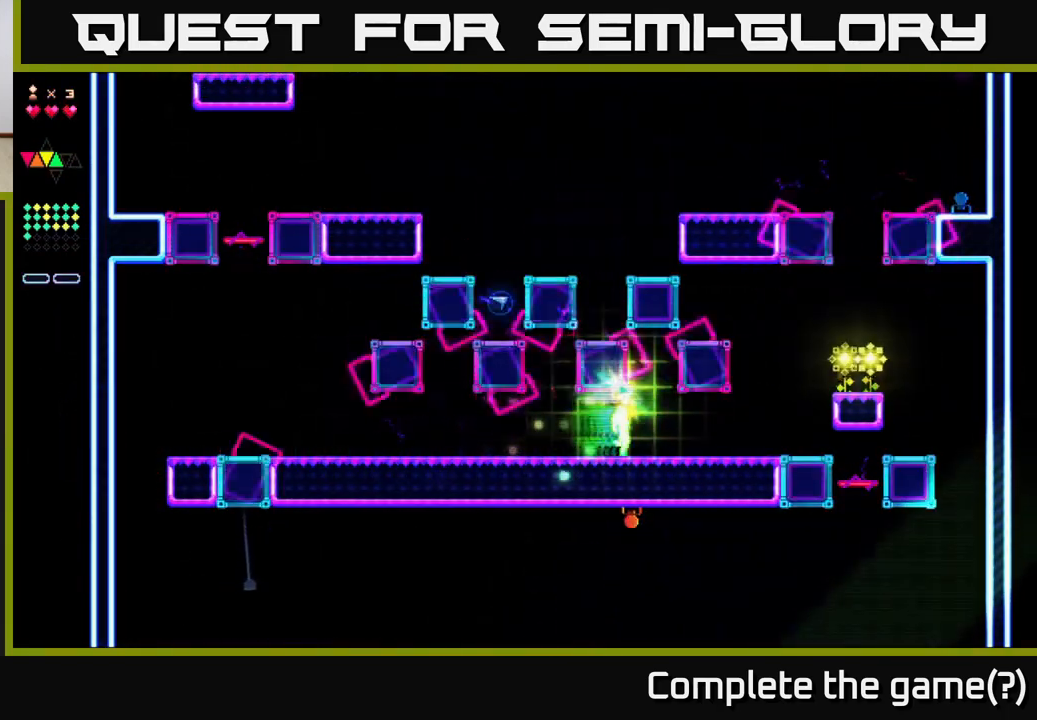
{"buttons": ["DPAD_RIGHT"], "right_stick": "center", "events": []}
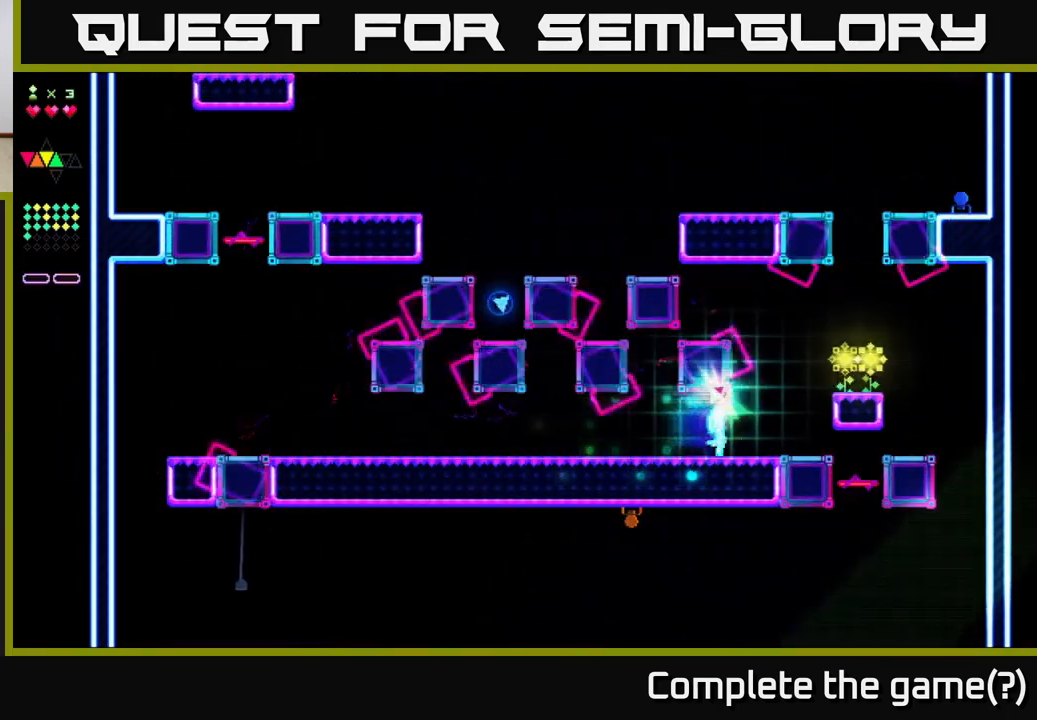
{"buttons": ["A", "DPAD_RIGHT"], "right_stick": "center", "events": [[383, "A", "down"]]}
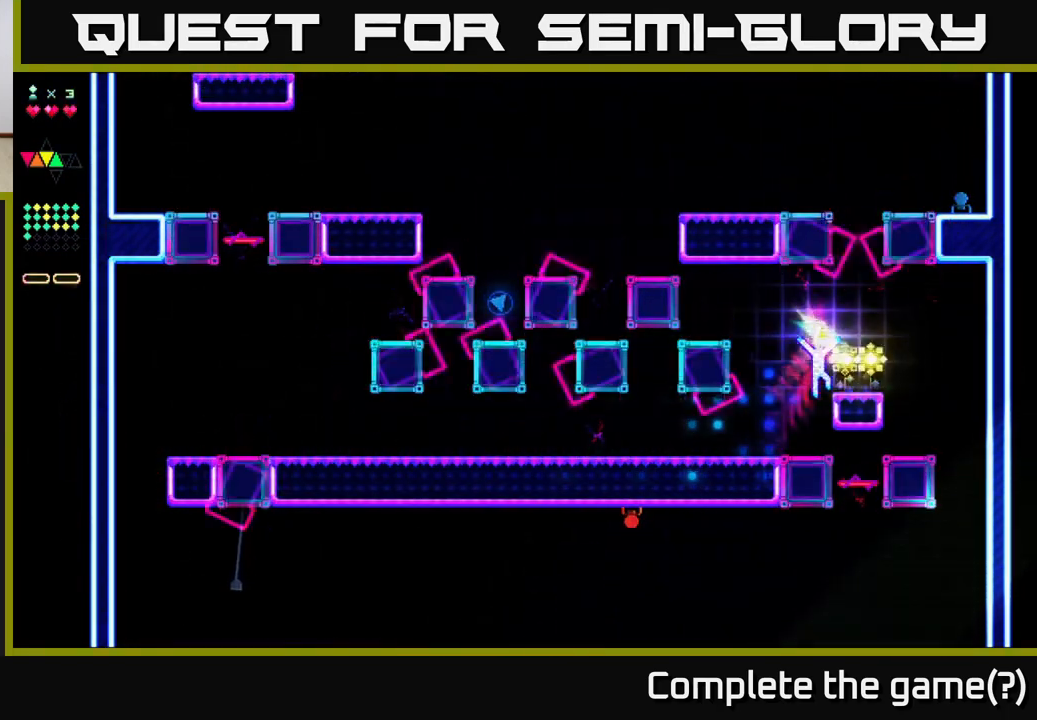
{"buttons": ["DPAD_LEFT"], "right_stick": "center", "events": [[17, "A", "up"], [233, "DPAD_RIGHT", "up"], [267, "DPAD_LEFT", "down"]]}
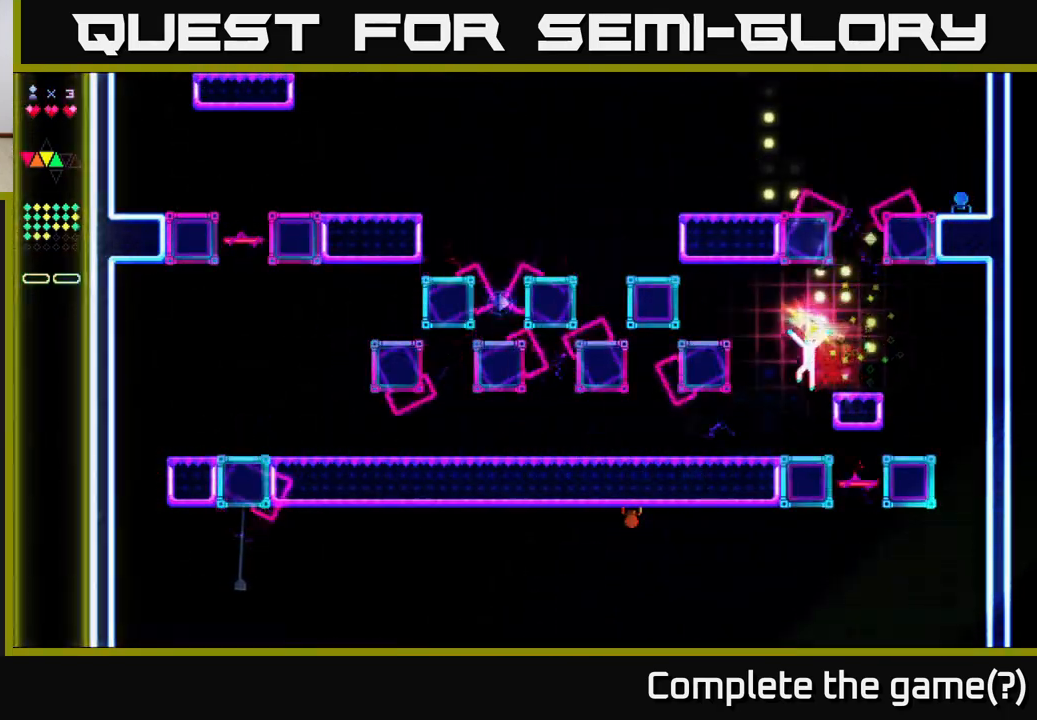
{"buttons": [], "right_stick": "center", "events": [[50, "A", "down"], [167, "A", "up"], [350, "DPAD_LEFT", "up"], [383, "DPAD_RIGHT", "down"], [500, "DPAD_RIGHT", "up"]]}
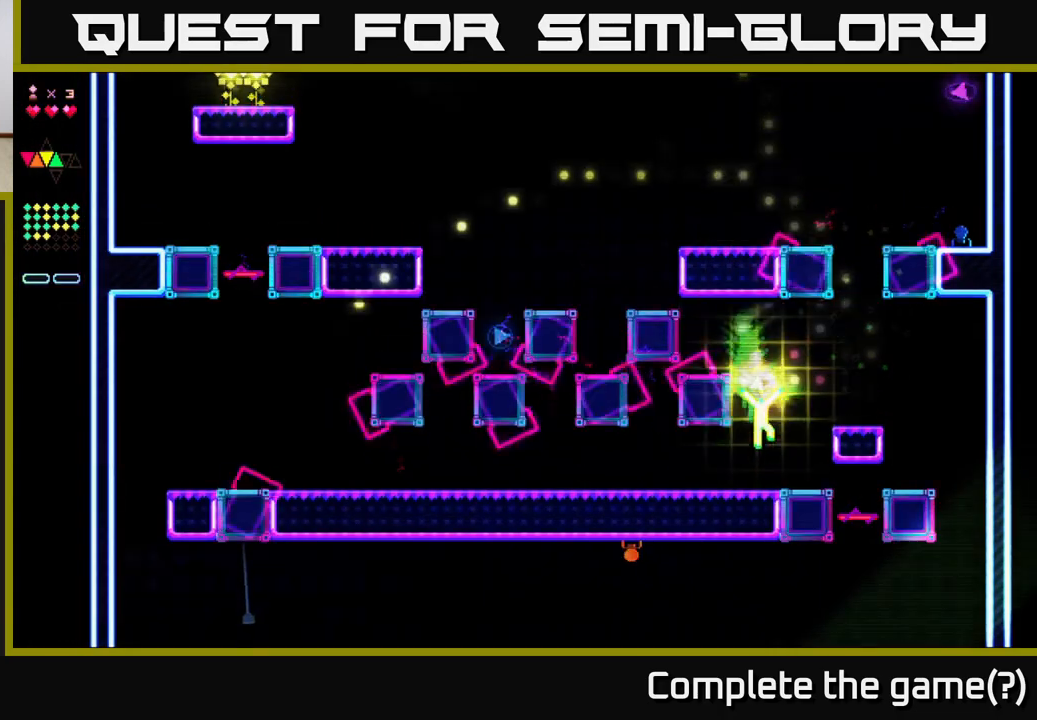
{"buttons": ["A", "DPAD_RIGHT"], "right_stick": "center", "events": [[183, "DPAD_RIGHT", "down"], [233, "A", "down"]]}